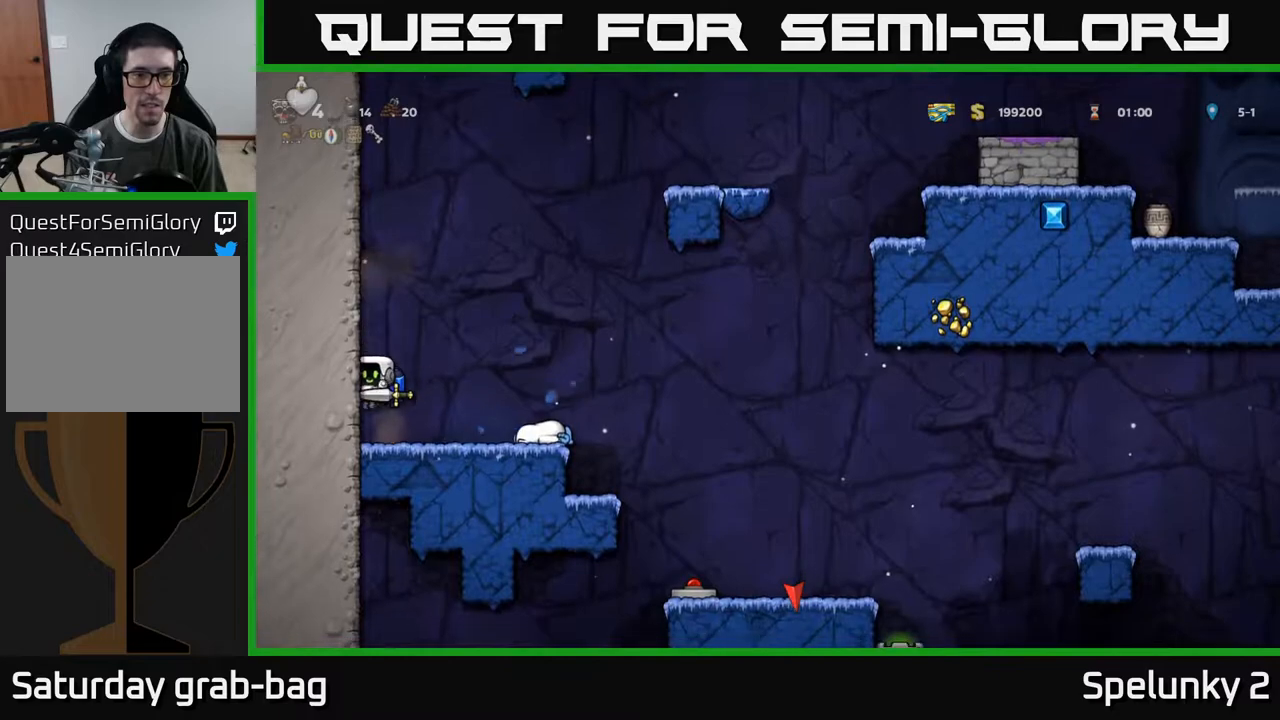
Gameplay with a controller (Xbox layout); each line is a JSON object with the inputs held at the frame after it. "events" lists button and stick changes between this image and that frame as [ms after this image, input, new state], when the widget could be followed in between.
{"buttons": ["DPAD_RIGHT"], "left_stick": "center", "right_stick": "center", "events": [[100, "DPAD_RIGHT", "down"], [367, "A", "down"], [450, "A", "up"]]}
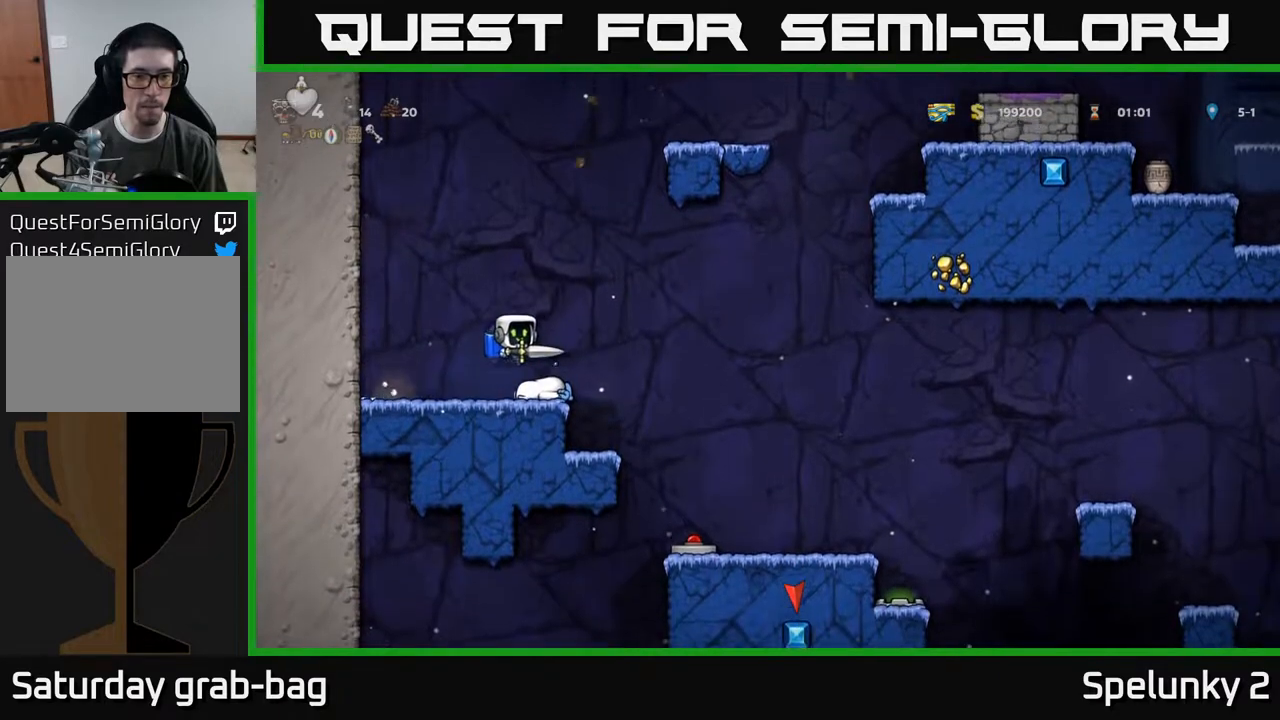
{"buttons": ["DPAD_LEFT"], "left_stick": "center", "right_stick": "center", "events": [[400, "DPAD_RIGHT", "up"], [467, "DPAD_LEFT", "down"]]}
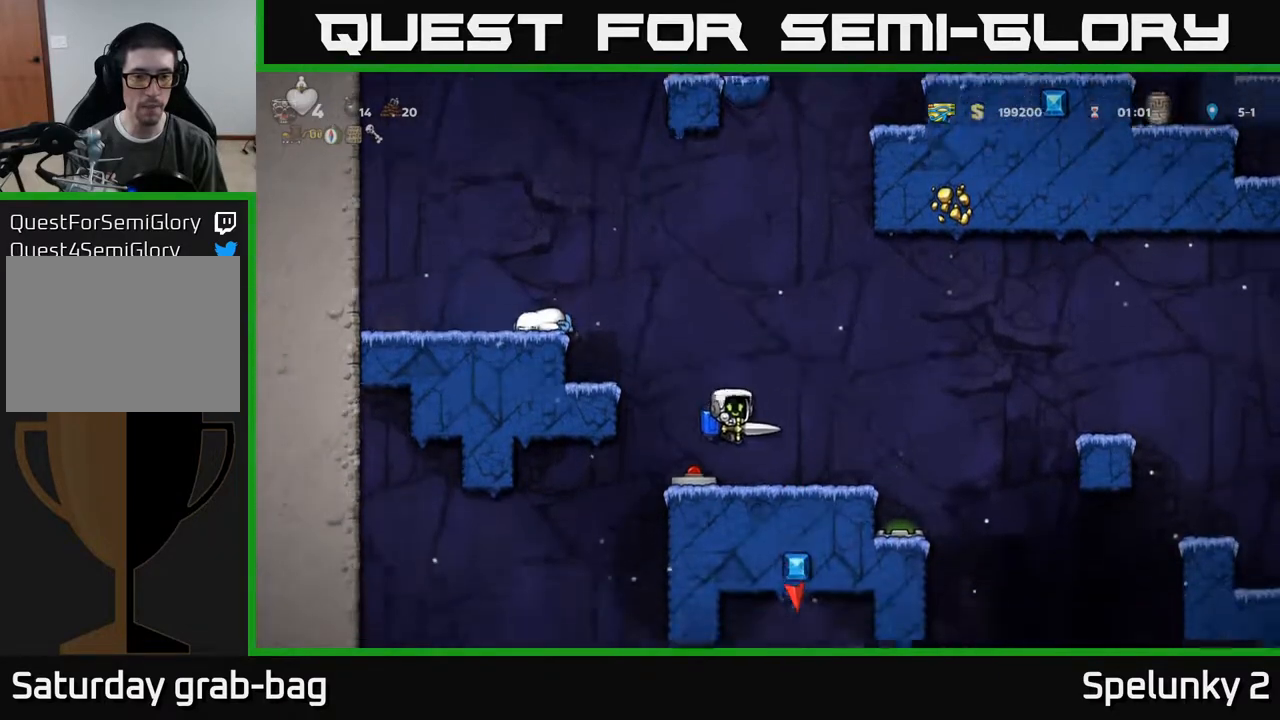
{"buttons": ["DPAD_RIGHT"], "left_stick": "center", "right_stick": "center", "events": [[100, "DPAD_LEFT", "up"], [117, "DPAD_RIGHT", "down"], [200, "A", "down"], [333, "A", "up"]]}
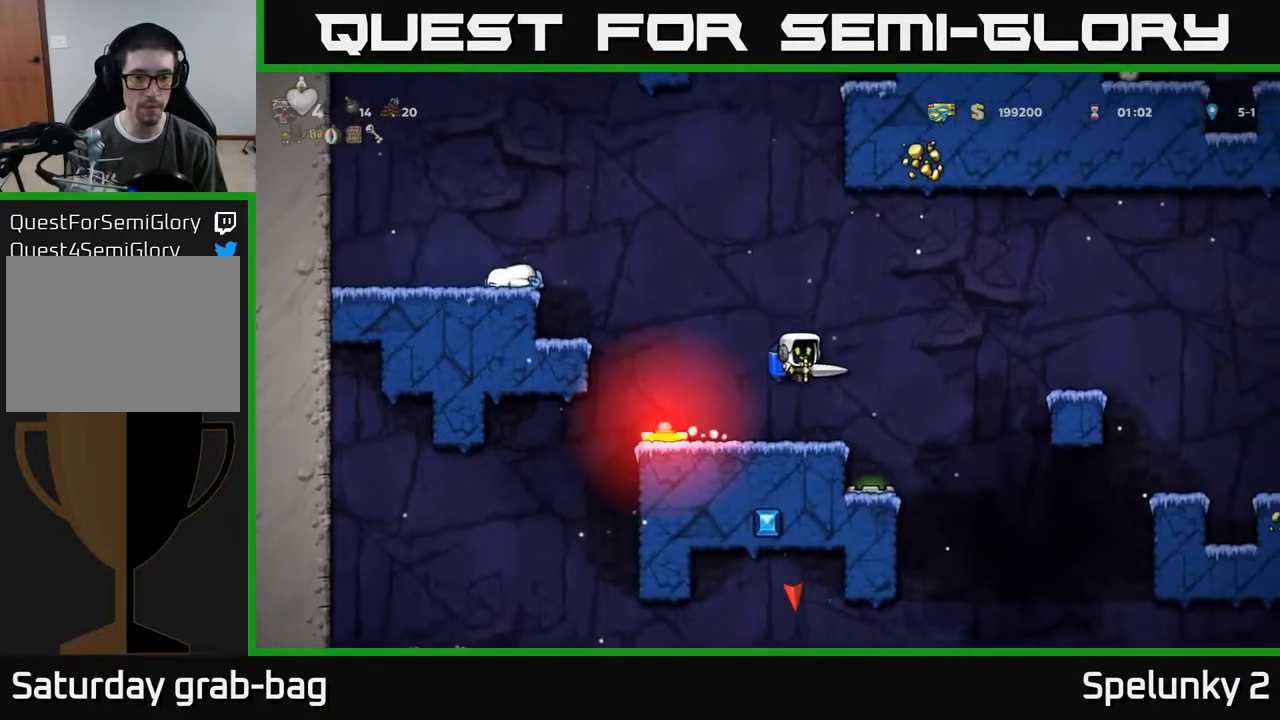
{"buttons": ["DPAD_RIGHT"], "left_stick": "center", "right_stick": "center", "events": [[83, "A", "down"], [217, "A", "up"]]}
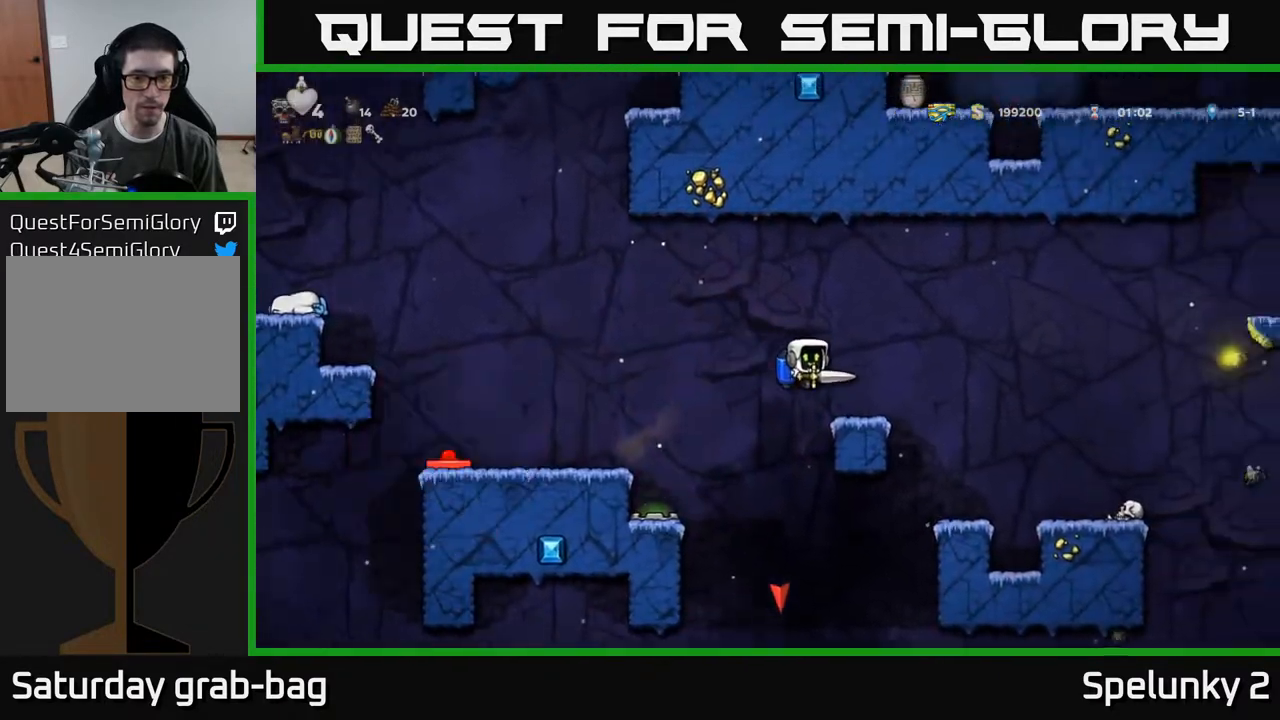
{"buttons": ["DPAD_LEFT"], "left_stick": "center", "right_stick": "center", "events": [[83, "DPAD_RIGHT", "up"], [150, "DPAD_LEFT", "down"], [200, "A", "down"], [367, "A", "up"]]}
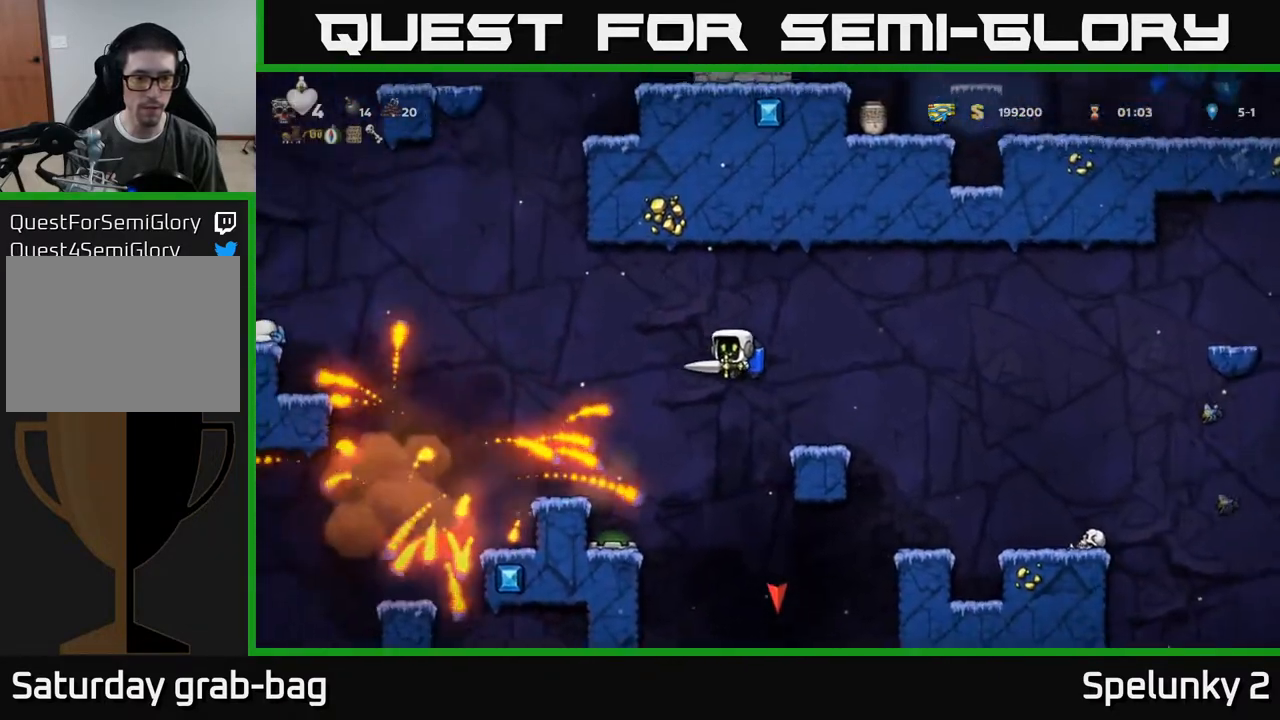
{"buttons": ["DPAD_LEFT"], "left_stick": "center", "right_stick": "center", "events": [[317, "DPAD_LEFT", "up"], [433, "DPAD_LEFT", "down"]]}
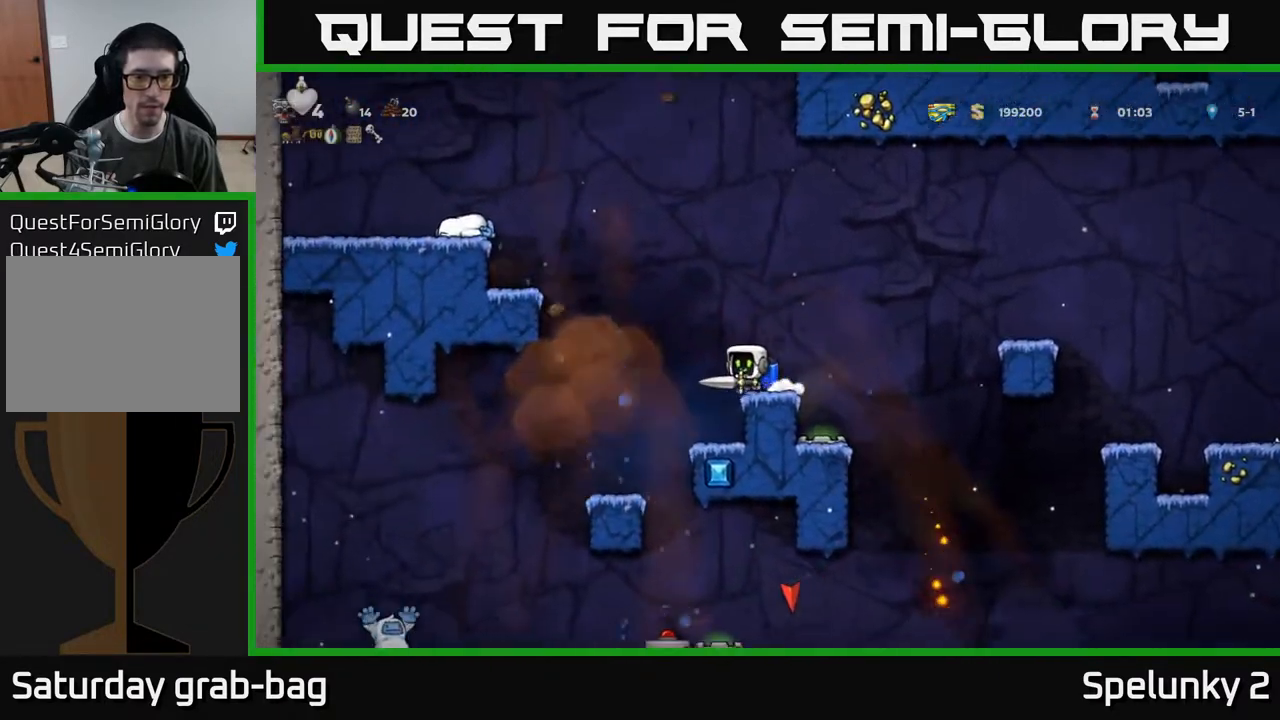
{"buttons": [], "left_stick": "center", "right_stick": "center", "events": [[150, "DPAD_LEFT", "up"]]}
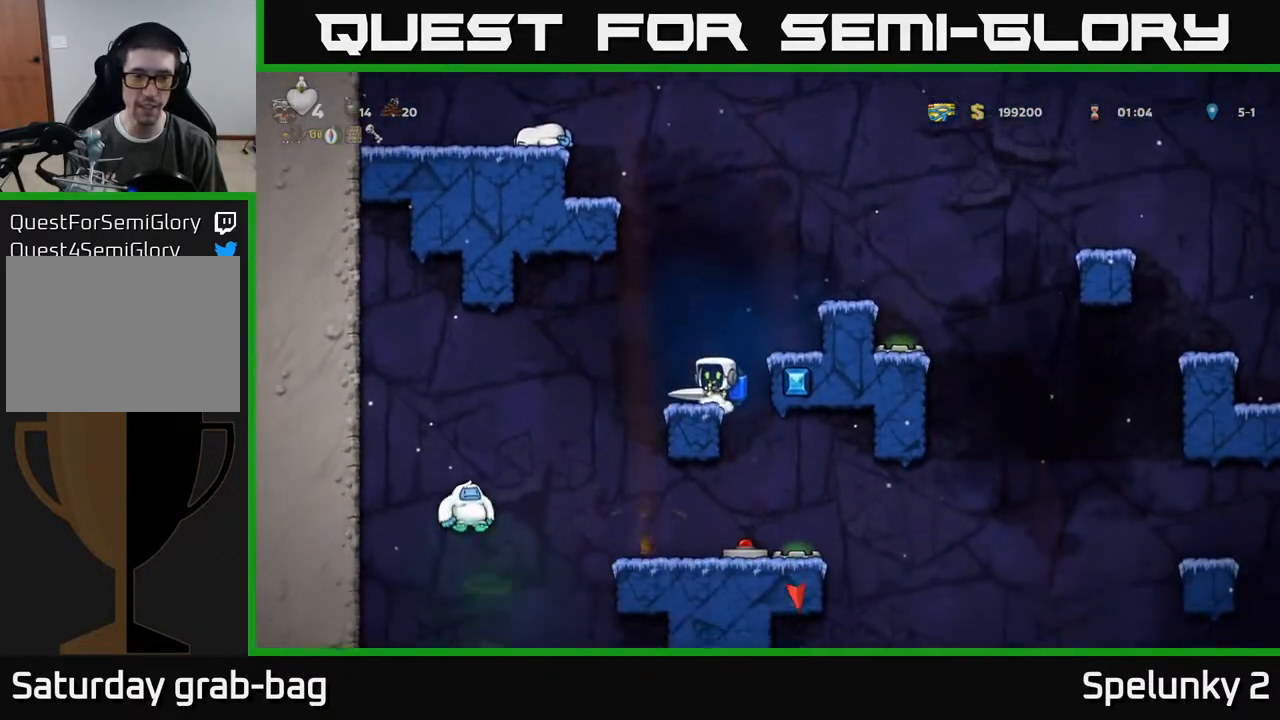
{"buttons": ["DPAD_LEFT"], "left_stick": "center", "right_stick": "center", "events": [[83, "A", "down"], [100, "DPAD_LEFT", "down"], [217, "A", "up"]]}
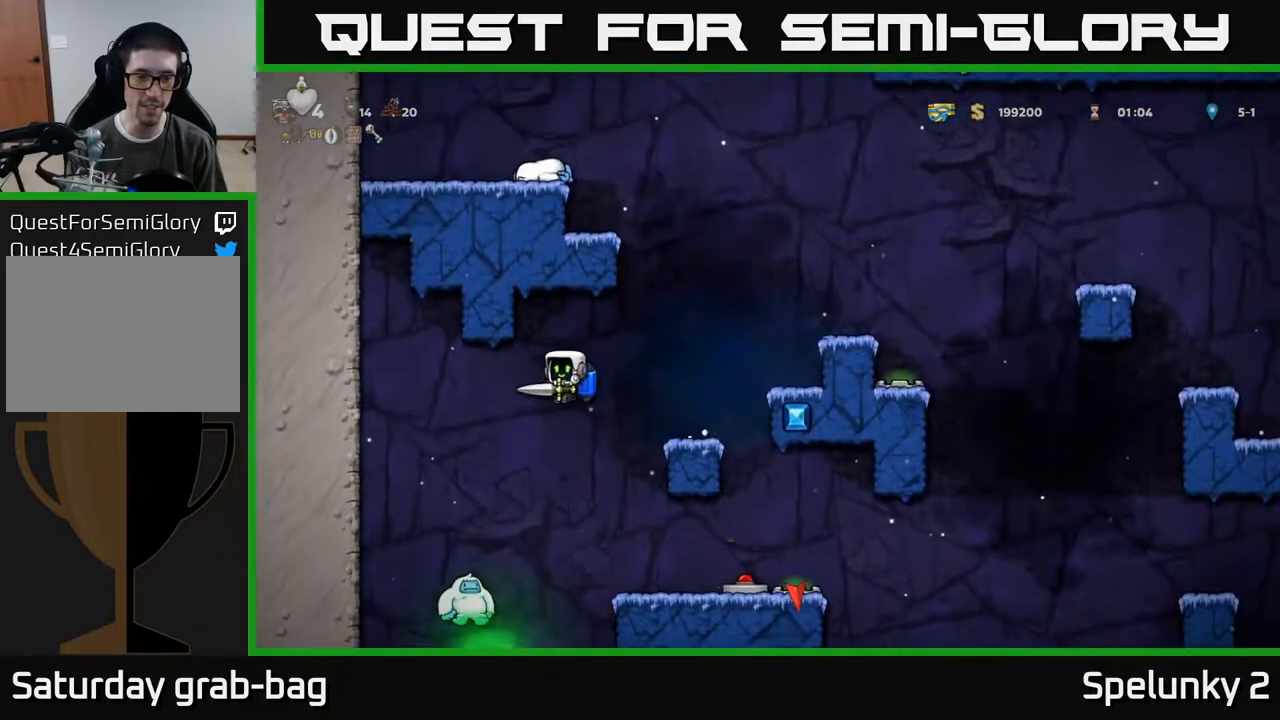
{"buttons": [], "left_stick": "center", "right_stick": "center", "events": [[67, "DPAD_LEFT", "up"], [117, "A", "down"], [283, "A", "up"]]}
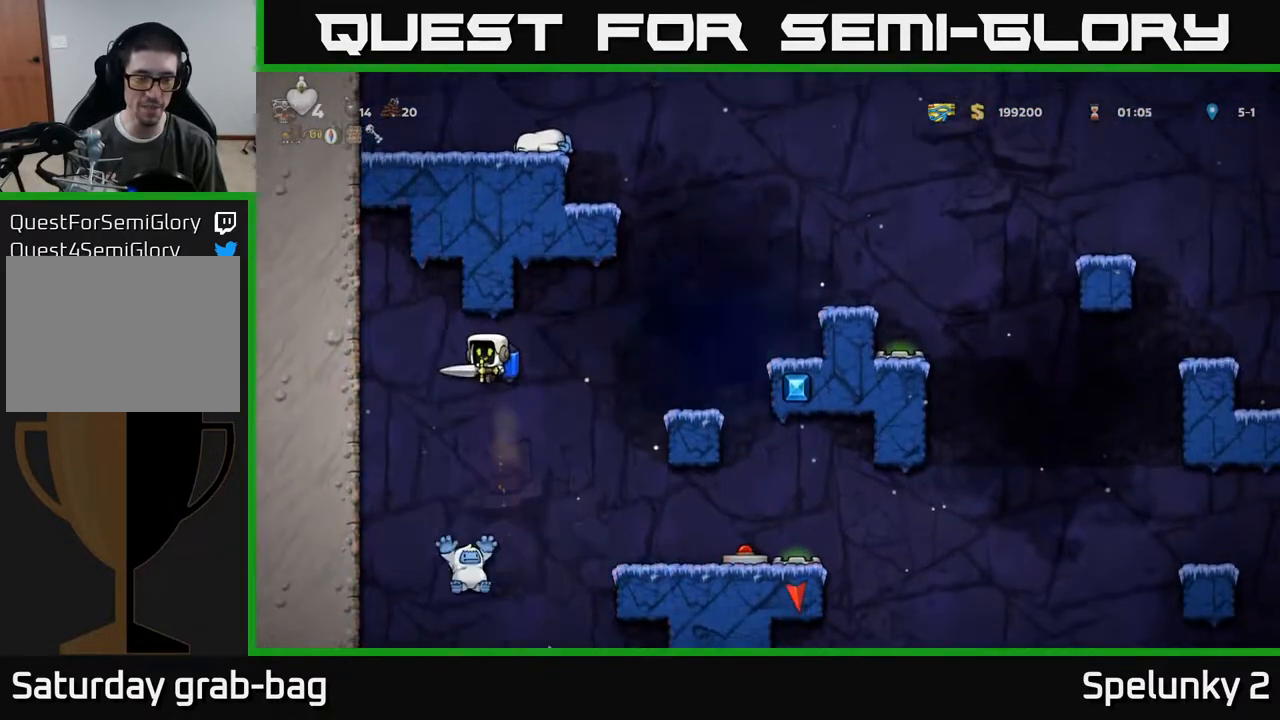
{"buttons": [], "left_stick": "center", "right_stick": "center", "events": [[217, "DPAD_LEFT", "down"], [267, "DPAD_LEFT", "up"]]}
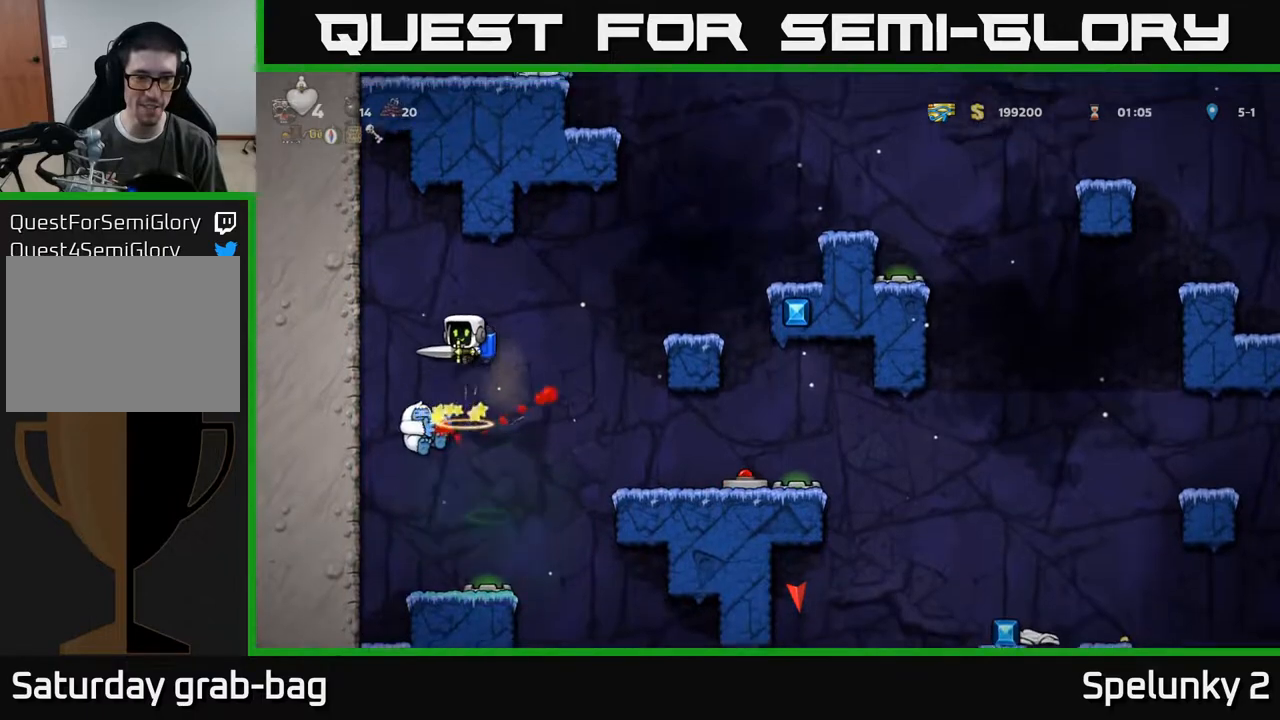
{"buttons": [], "left_stick": "center", "right_stick": "center", "events": []}
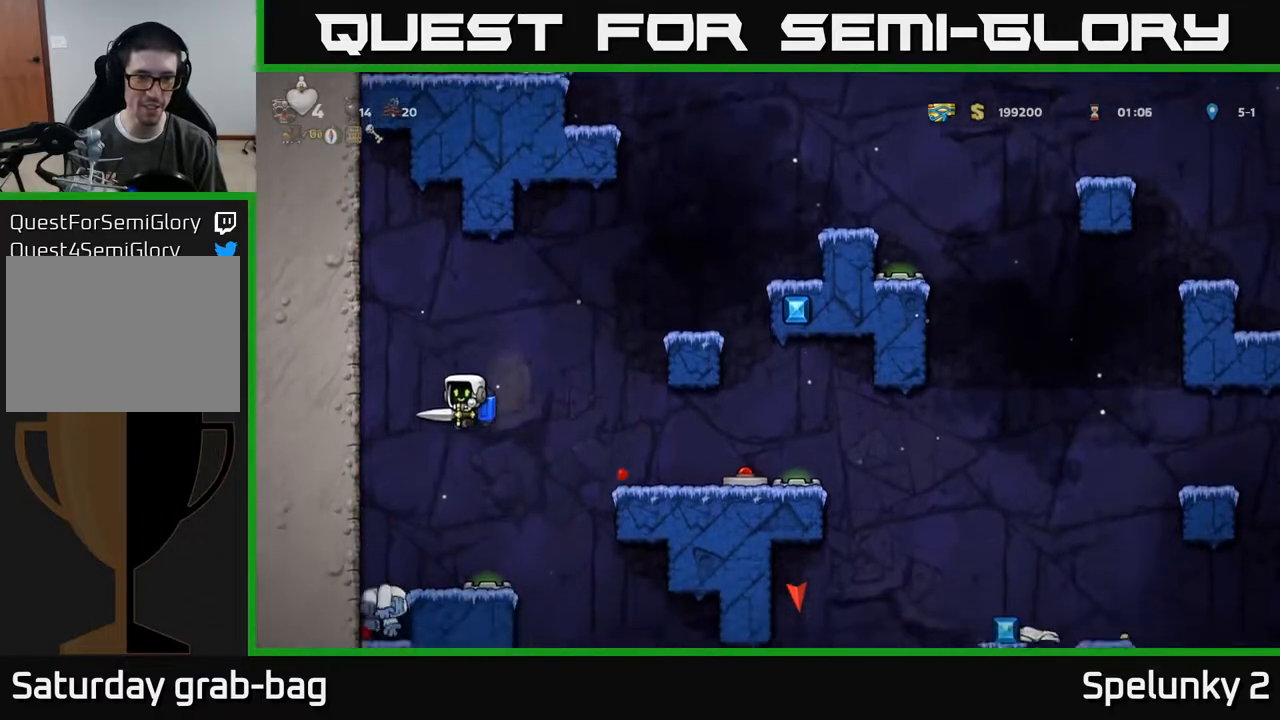
{"buttons": [], "left_stick": "center", "right_stick": "center", "events": [[17, "A", "down"], [83, "DPAD_LEFT", "down"], [117, "A", "up"], [217, "DPAD_LEFT", "up"]]}
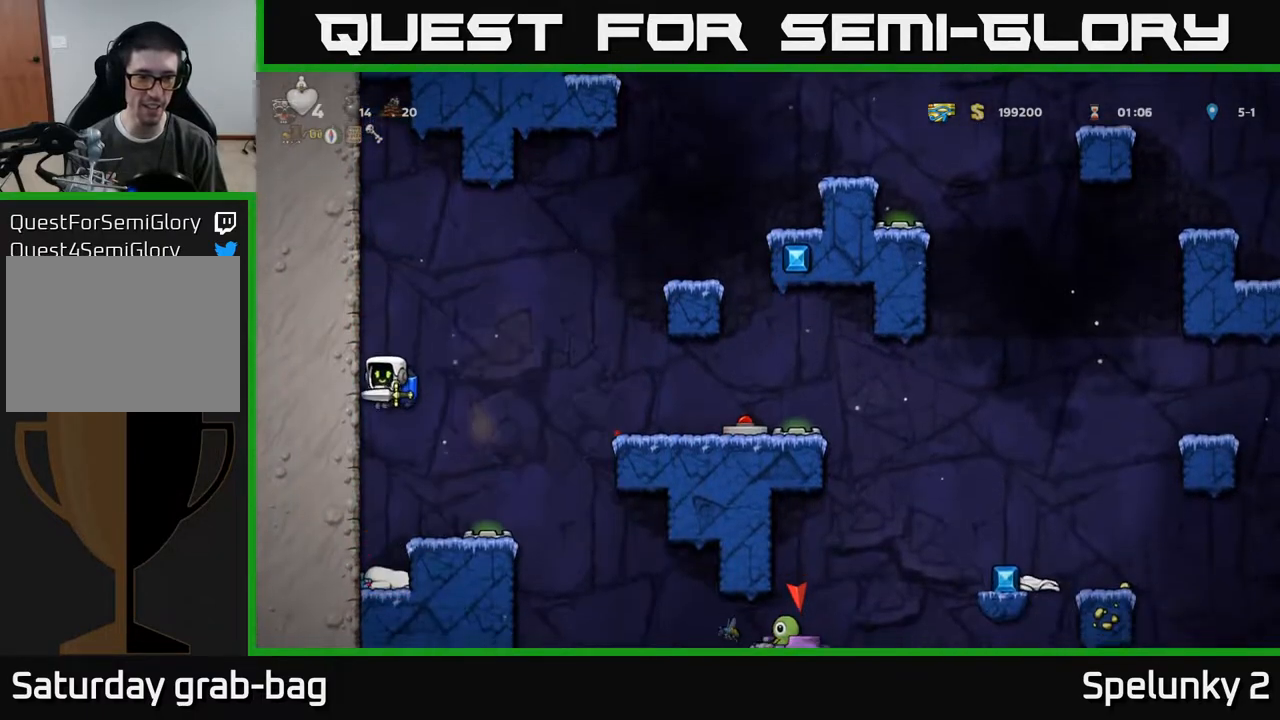
{"buttons": ["A"], "left_stick": "center", "right_stick": "center", "events": [[167, "DPAD_LEFT", "down"], [333, "DPAD_LEFT", "up"], [483, "A", "down"]]}
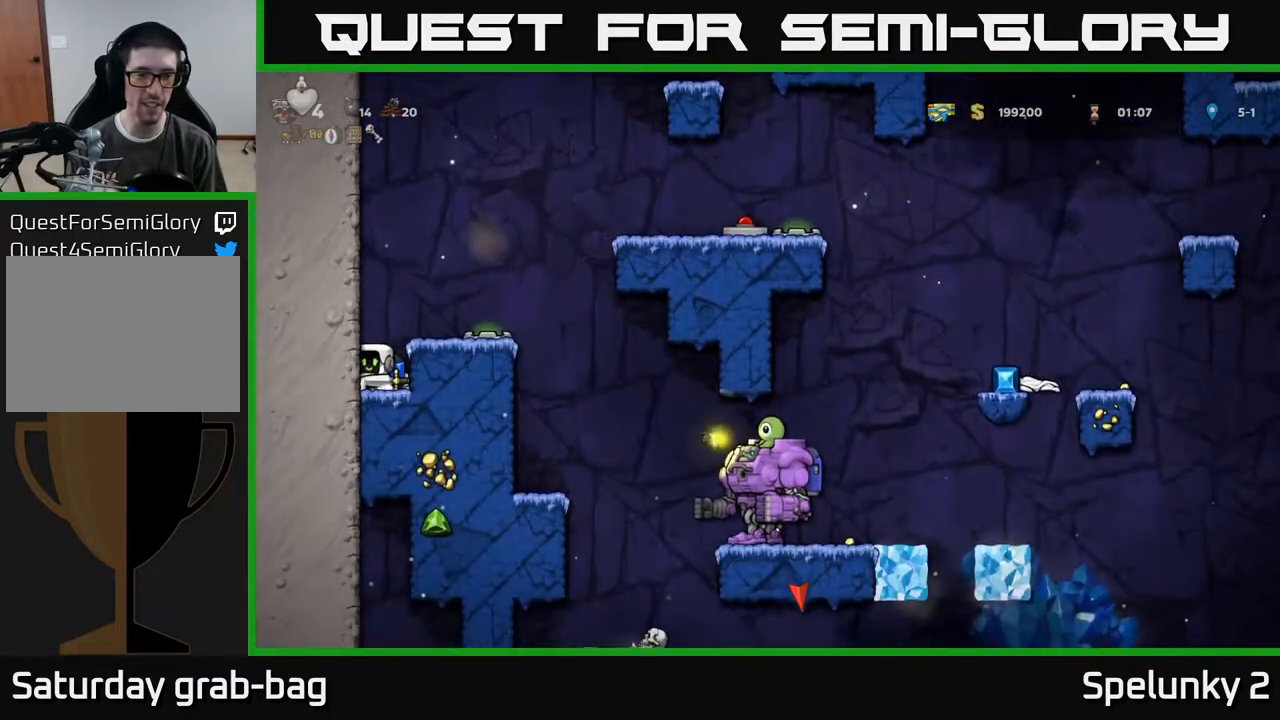
{"buttons": [], "left_stick": "center", "right_stick": "center", "events": [[150, "A", "up"], [150, "DPAD_RIGHT", "down"], [250, "DPAD_RIGHT", "up"]]}
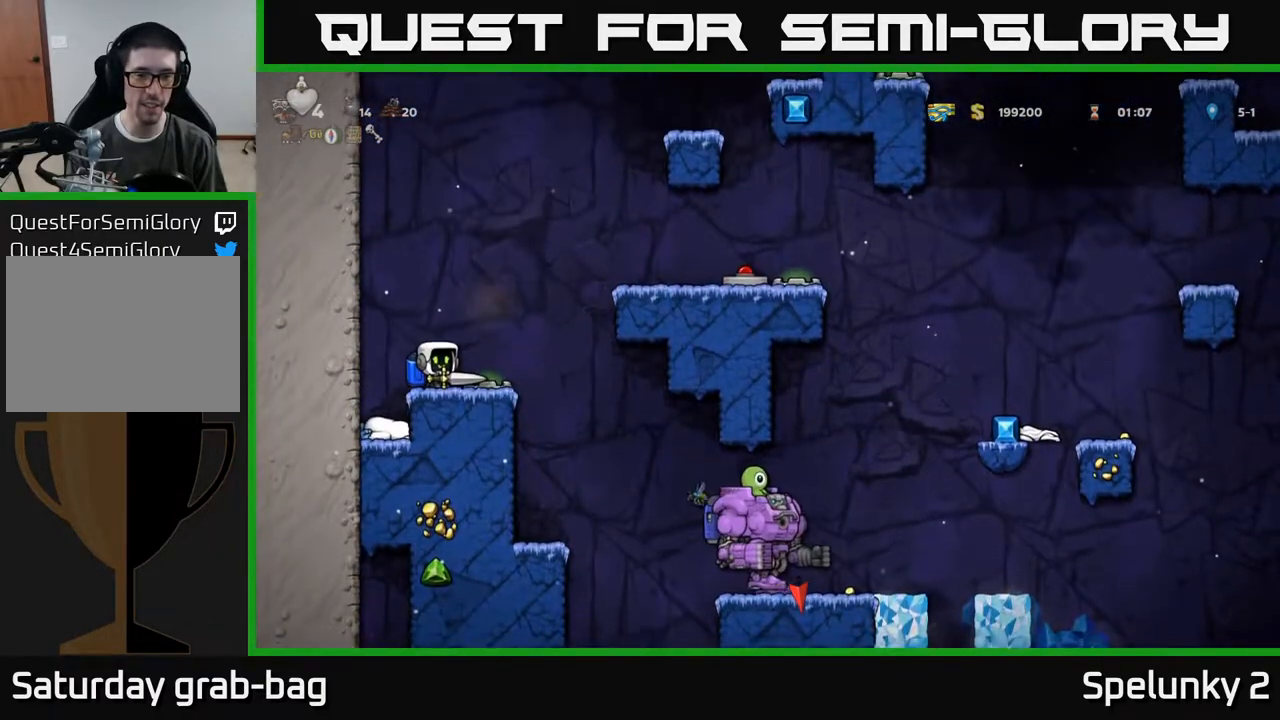
{"buttons": ["A", "DPAD_RIGHT"], "left_stick": "center", "right_stick": "center", "events": [[50, "A", "down"], [183, "A", "up"], [267, "A", "down"], [267, "DPAD_RIGHT", "down"], [367, "A", "up"], [467, "A", "down"]]}
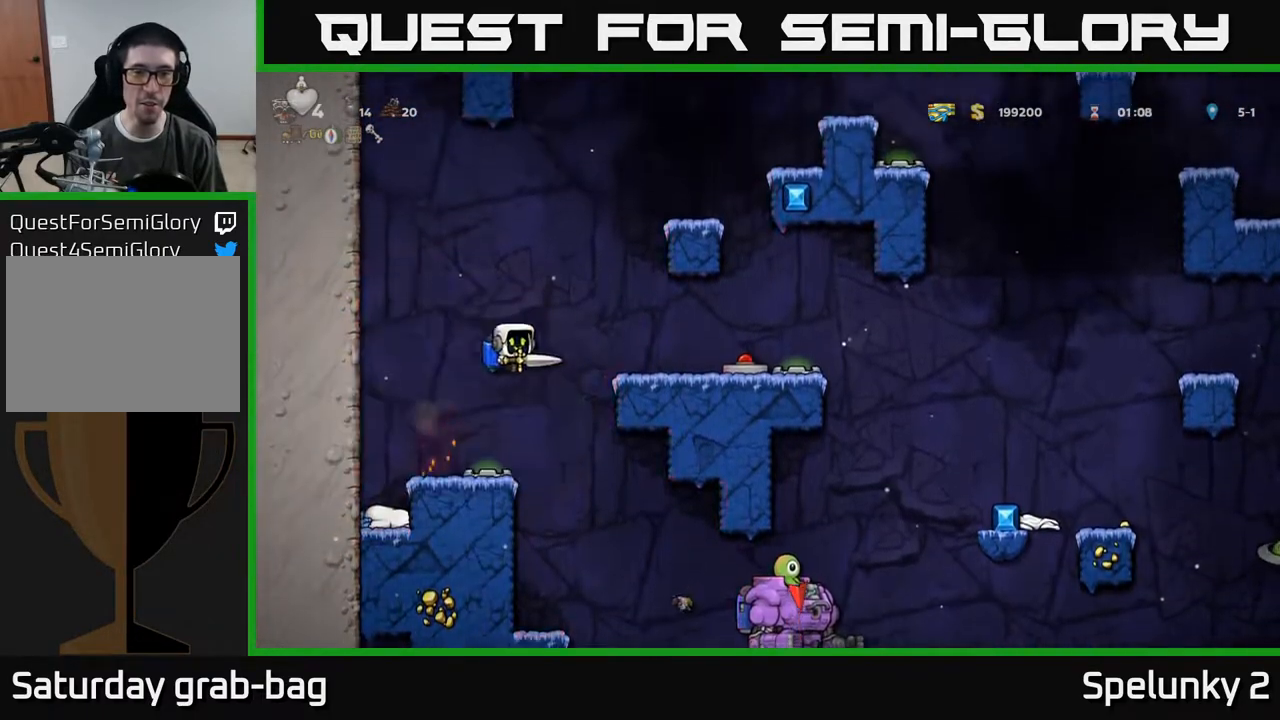
{"buttons": [], "left_stick": "center", "right_stick": "center", "events": [[100, "A", "up"], [233, "DPAD_RIGHT", "up"]]}
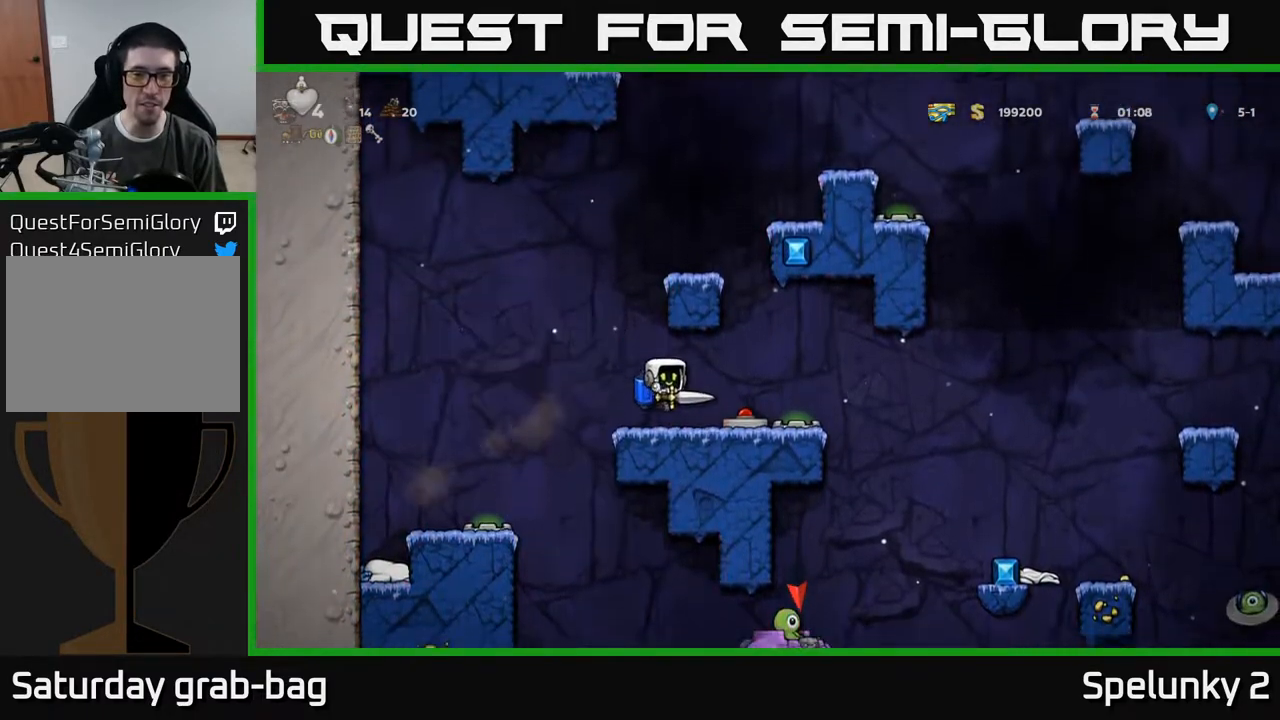
{"buttons": ["DPAD_LEFT"], "left_stick": "center", "right_stick": "center", "events": [[250, "DPAD_RIGHT", "down"], [433, "DPAD_RIGHT", "up"], [467, "DPAD_LEFT", "down"]]}
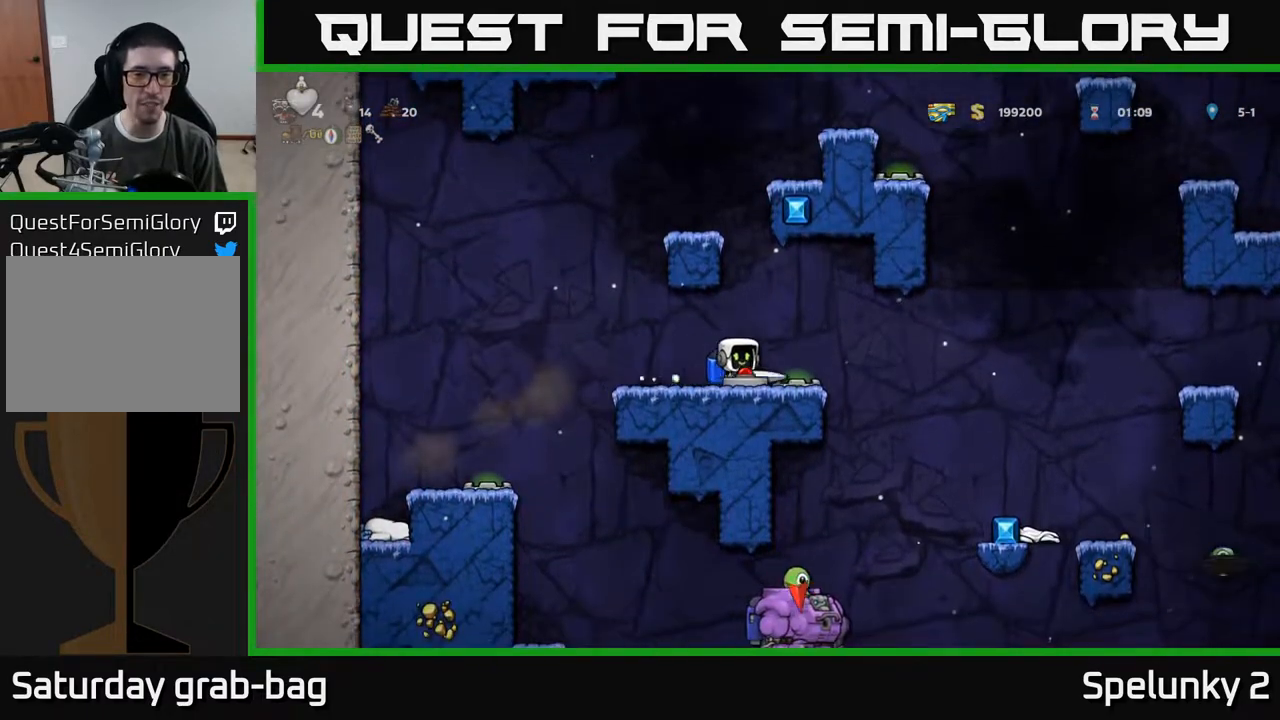
{"buttons": ["DPAD_LEFT"], "left_stick": "center", "right_stick": "center", "events": [[283, "A", "down"], [467, "A", "up"]]}
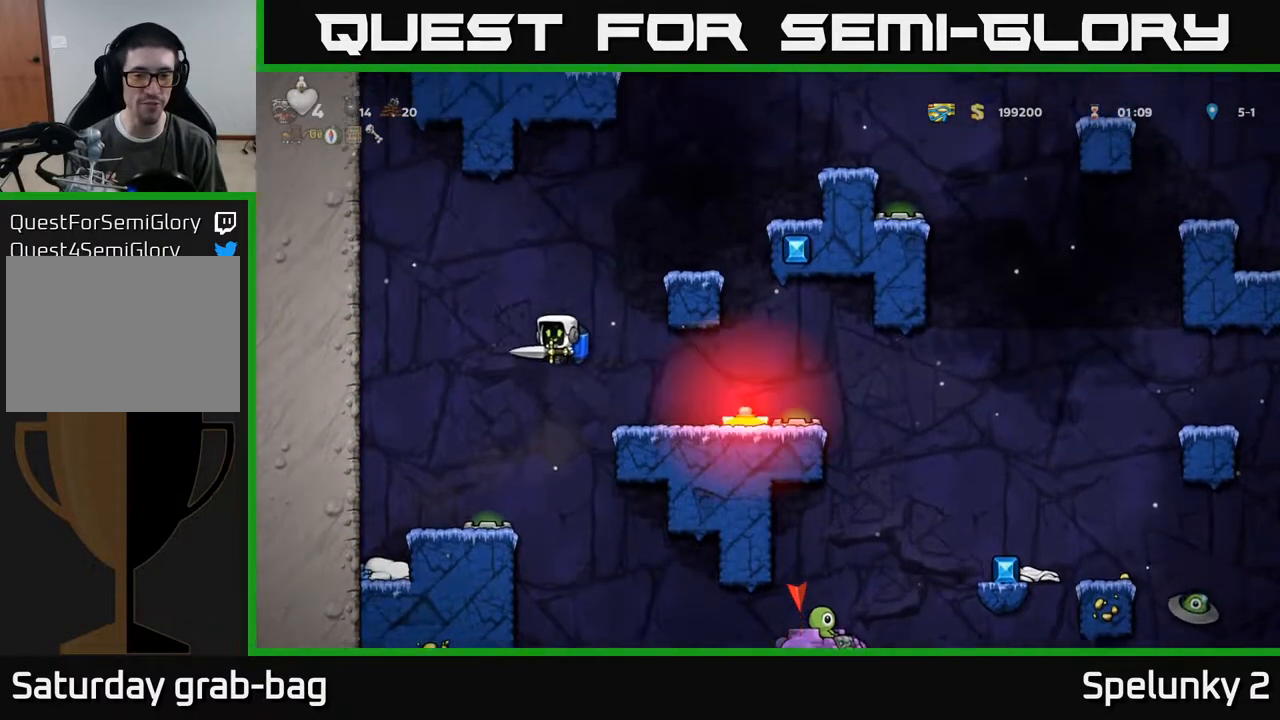
{"buttons": ["DPAD_LEFT"], "left_stick": "center", "right_stick": "center", "events": [[200, "A", "down"], [317, "A", "up"]]}
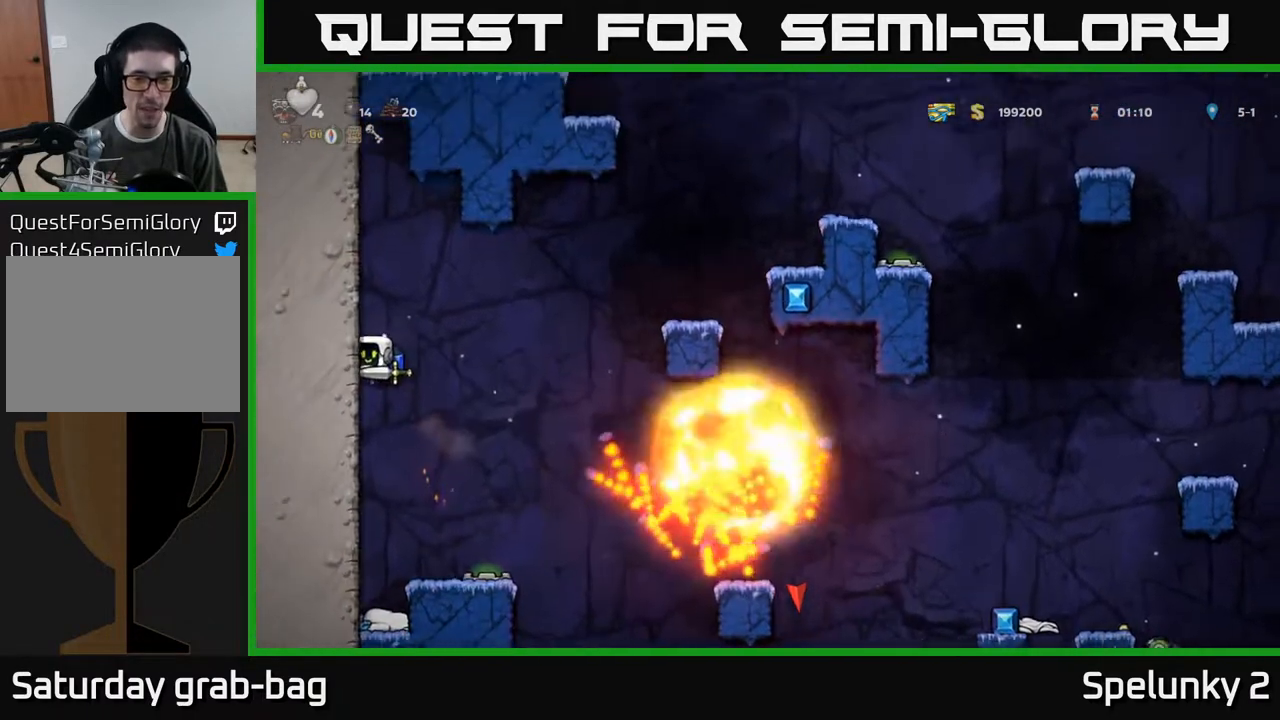
{"buttons": ["DPAD_RIGHT"], "left_stick": "center", "right_stick": "center", "events": [[117, "A", "down"], [217, "DPAD_LEFT", "up"], [283, "A", "up"], [283, "DPAD_RIGHT", "down"], [367, "A", "down"], [483, "A", "up"]]}
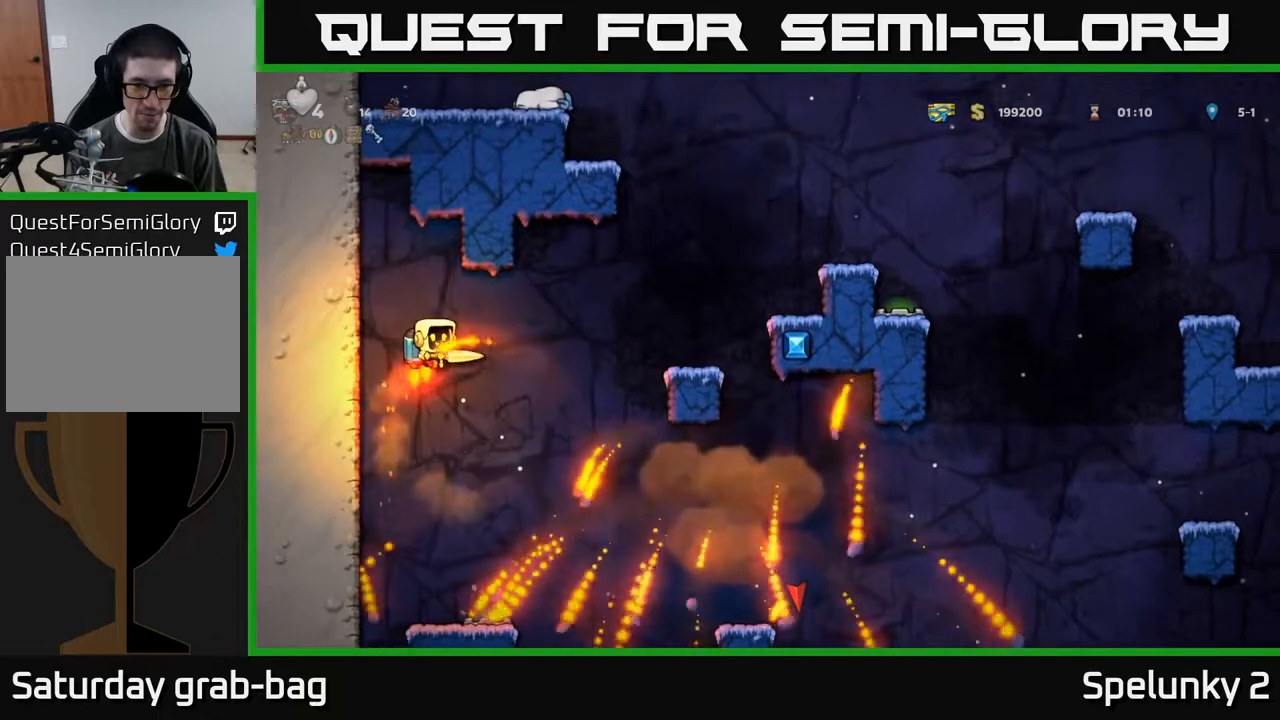
{"buttons": ["DPAD_RIGHT"], "left_stick": "center", "right_stick": "center", "events": [[217, "A", "down"], [333, "A", "up"]]}
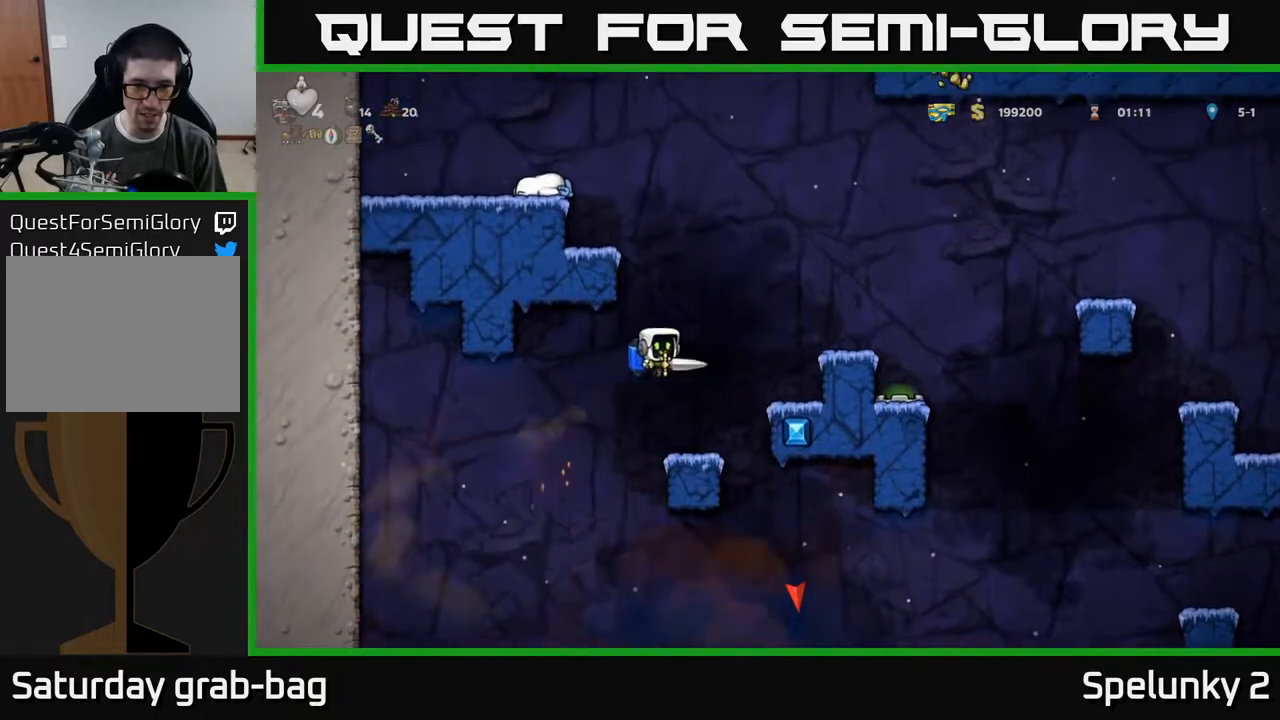
{"buttons": ["DPAD_RIGHT"], "left_stick": "center", "right_stick": "center", "events": [[17, "DPAD_RIGHT", "up"], [450, "DPAD_RIGHT", "down"]]}
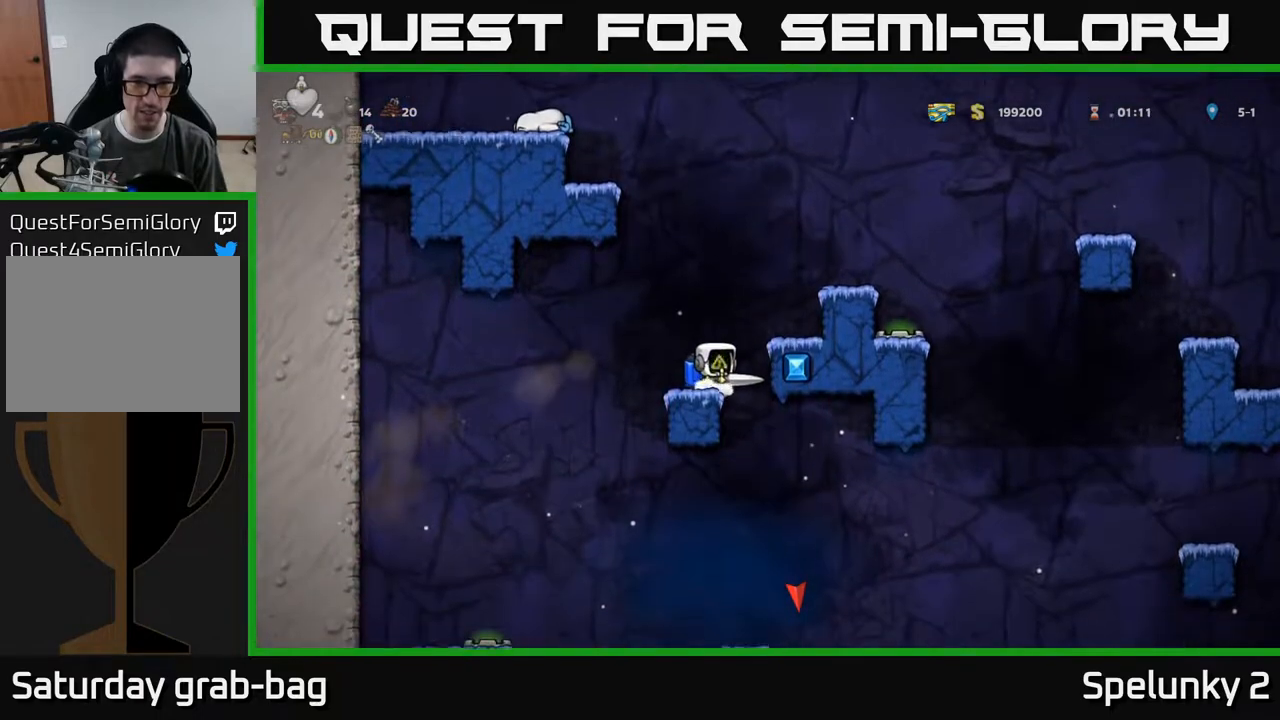
{"buttons": ["A"], "left_stick": "center", "right_stick": "center", "events": [[33, "DPAD_RIGHT", "up"], [467, "A", "down"]]}
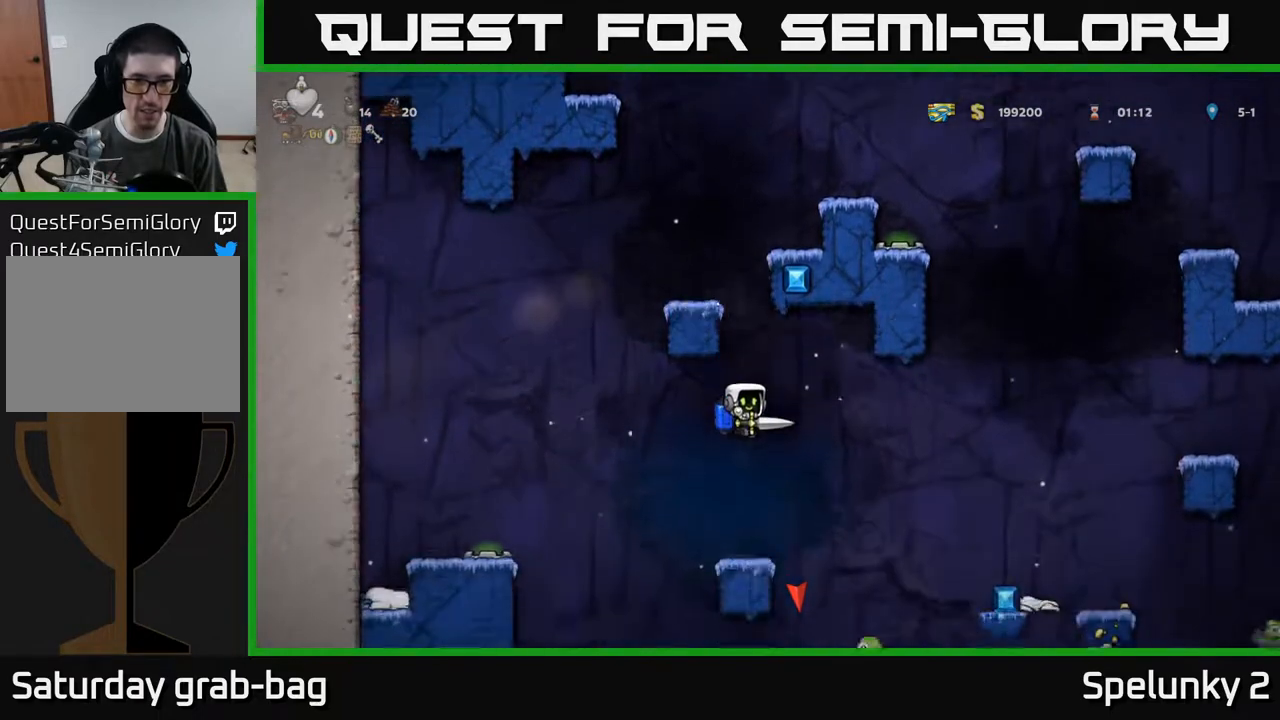
{"buttons": [], "left_stick": "center", "right_stick": "center", "events": [[50, "A", "up"]]}
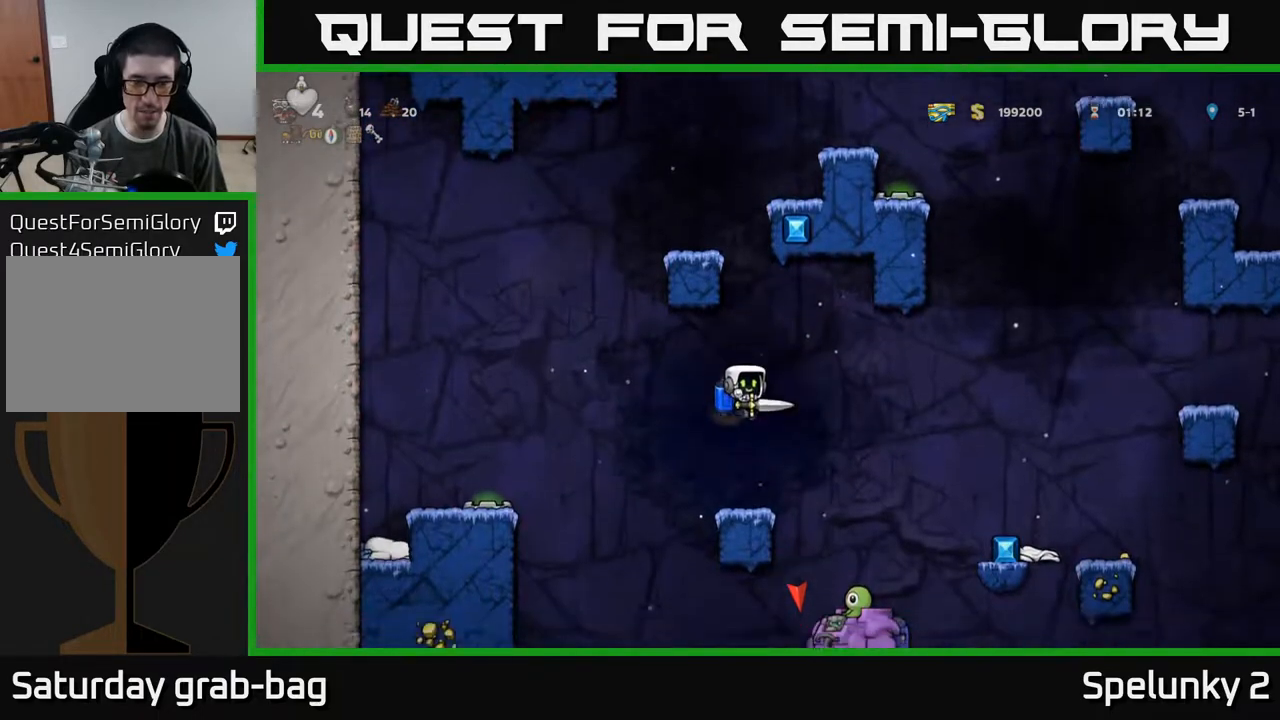
{"buttons": [], "left_stick": "center", "right_stick": "center", "events": [[250, "A", "down"], [283, "DPAD_RIGHT", "down"], [333, "A", "up"], [417, "DPAD_RIGHT", "up"]]}
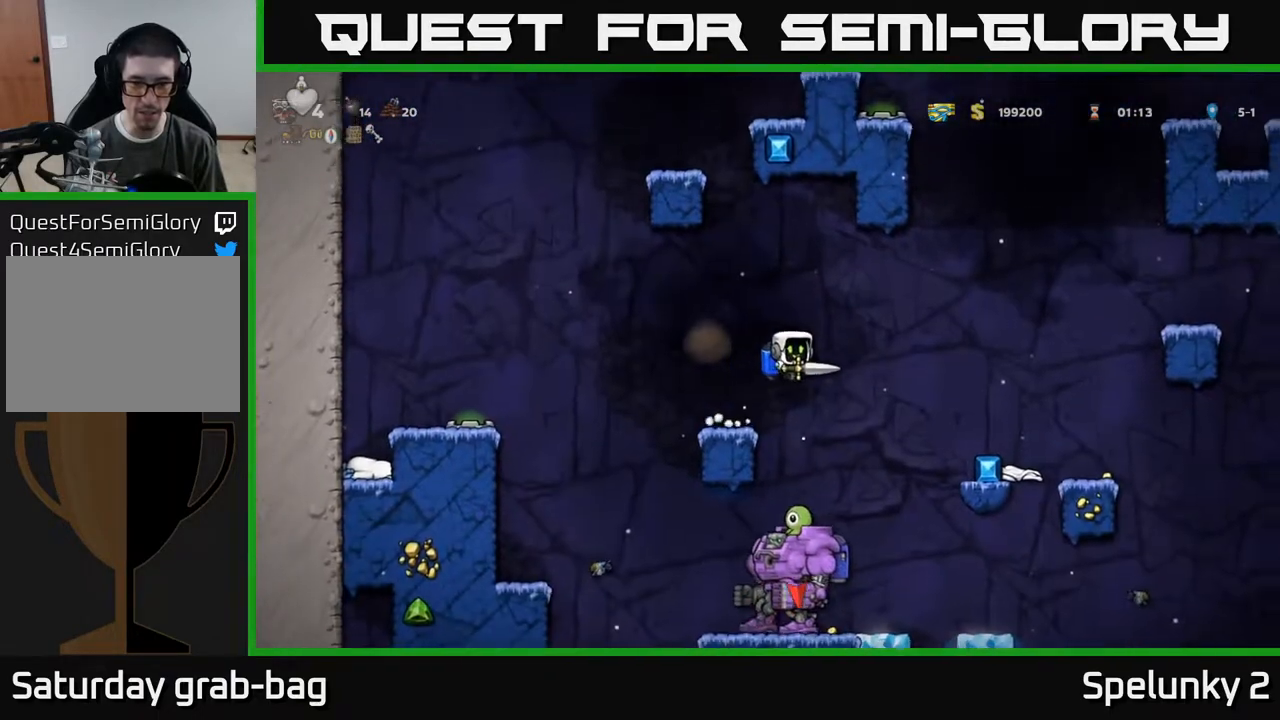
{"buttons": [], "left_stick": "center", "right_stick": "center", "events": [[200, "DPAD_LEFT", "down"], [267, "DPAD_LEFT", "up"]]}
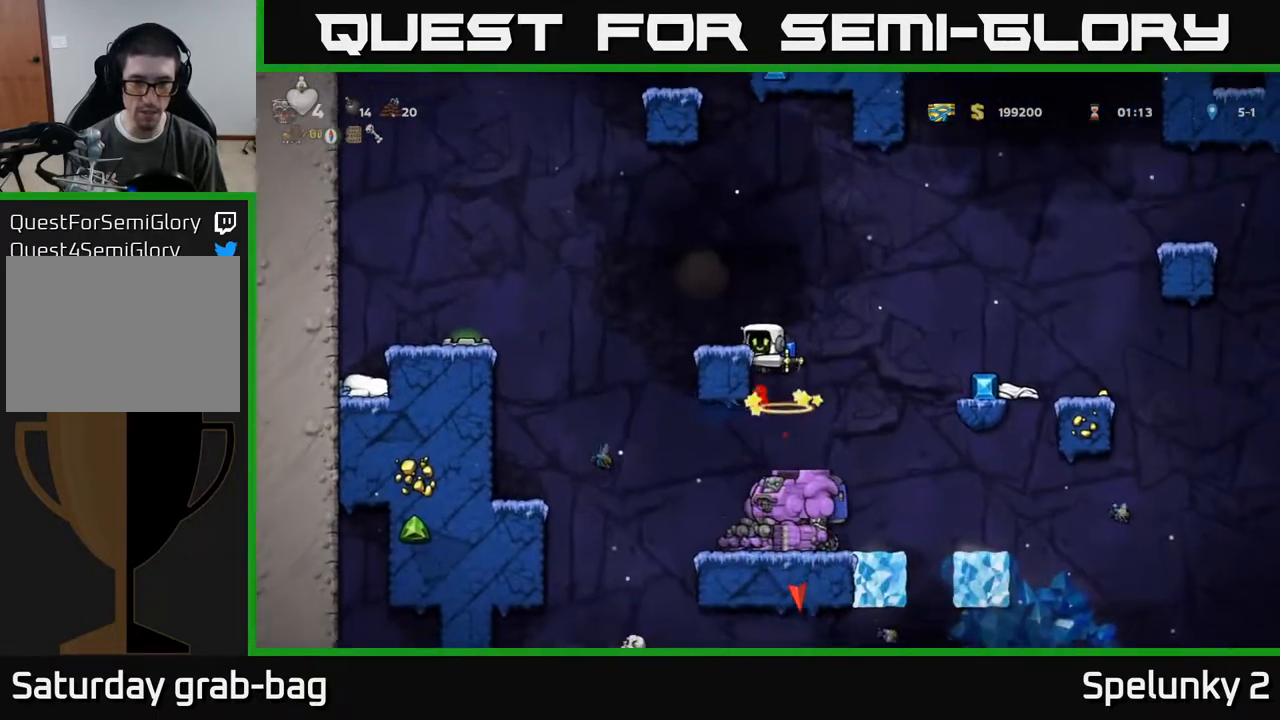
{"buttons": [], "left_stick": "center", "right_stick": "center", "events": [[367, "DPAD_RIGHT", "down"], [433, "A", "down"], [467, "DPAD_RIGHT", "up"], [500, "A", "up"]]}
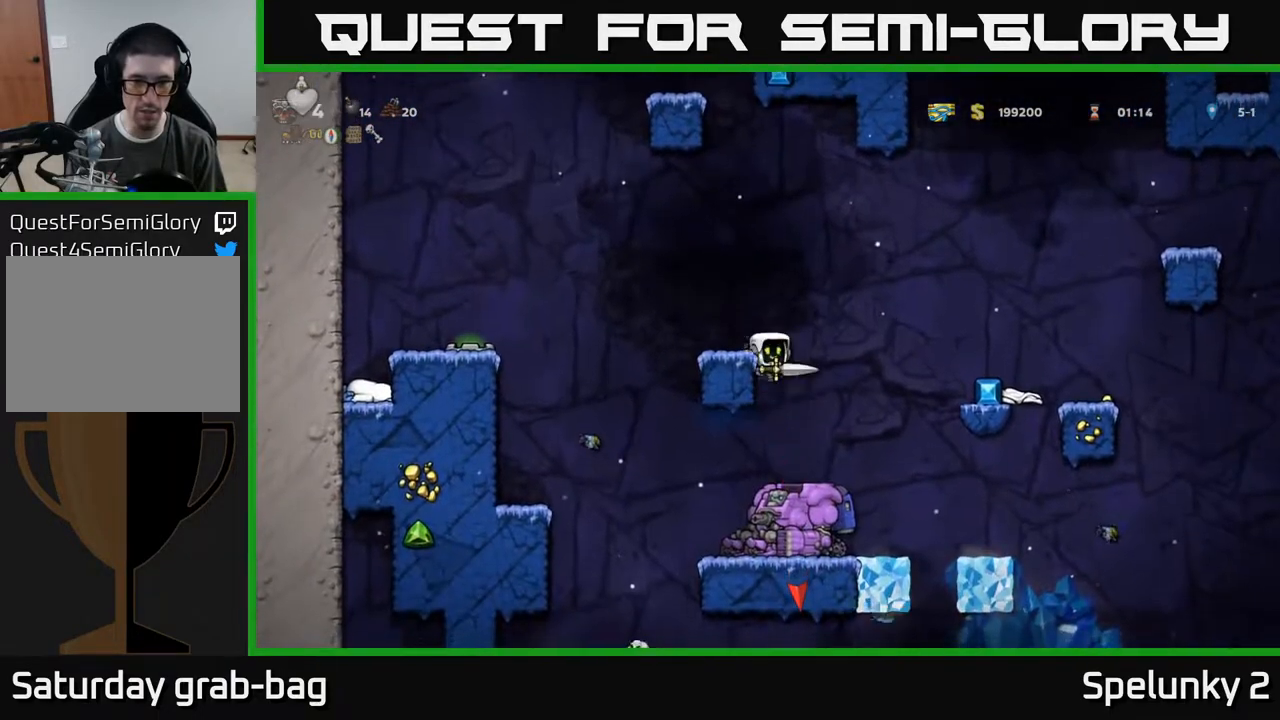
{"buttons": [], "left_stick": "center", "right_stick": "center", "events": [[83, "DPAD_LEFT", "down"], [133, "DPAD_LEFT", "up"], [333, "DPAD_RIGHT", "down"], [433, "DPAD_RIGHT", "up"]]}
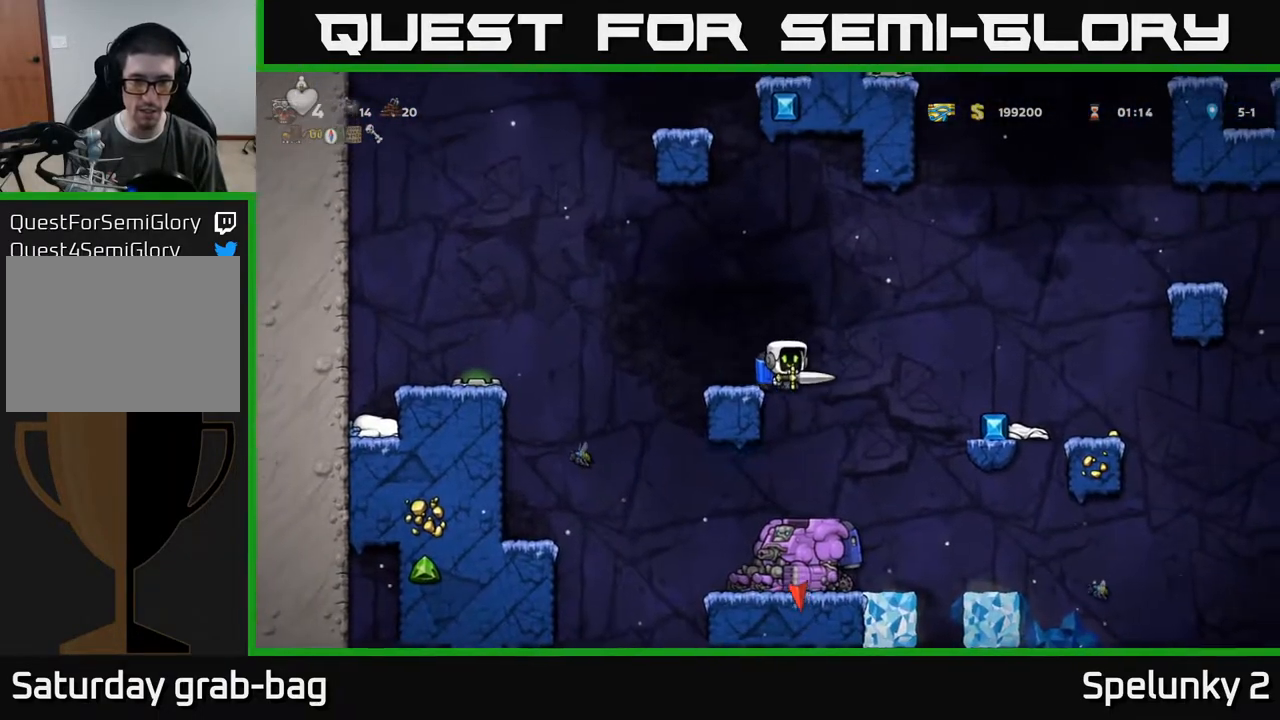
{"buttons": [], "left_stick": "center", "right_stick": "center", "events": []}
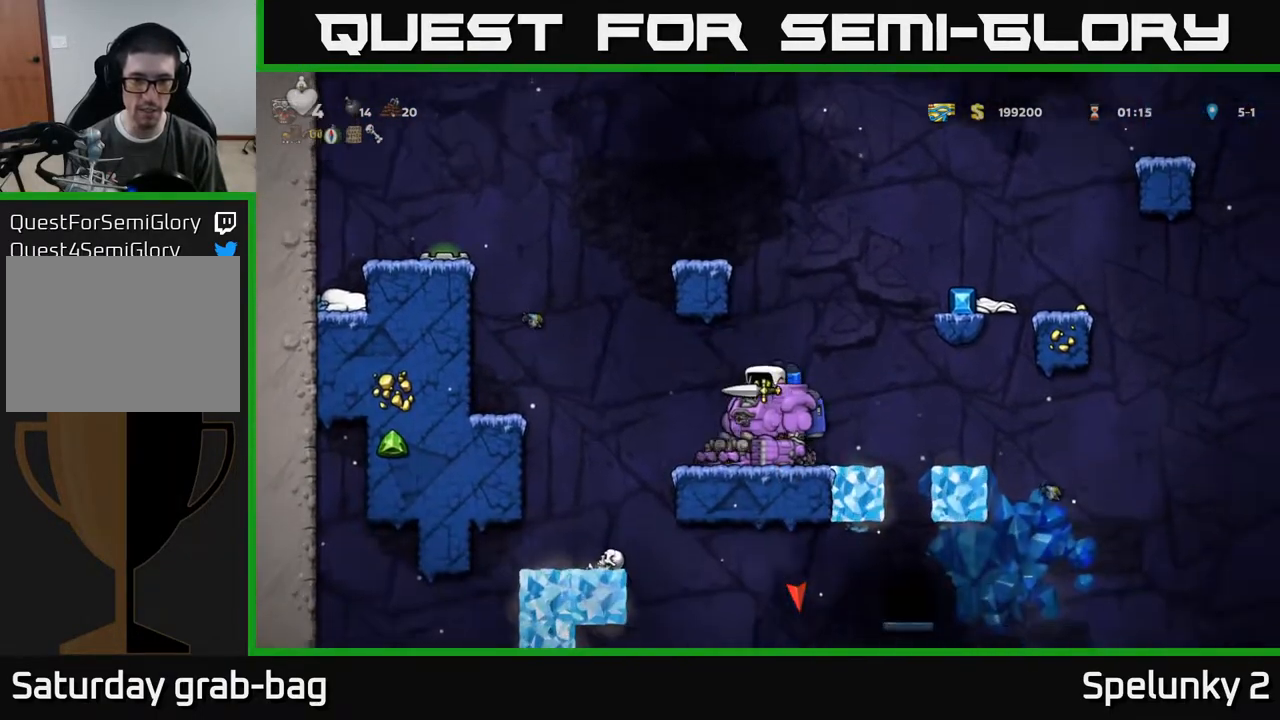
{"buttons": ["A"], "left_stick": "center", "right_stick": "center", "events": [[500, "A", "down"]]}